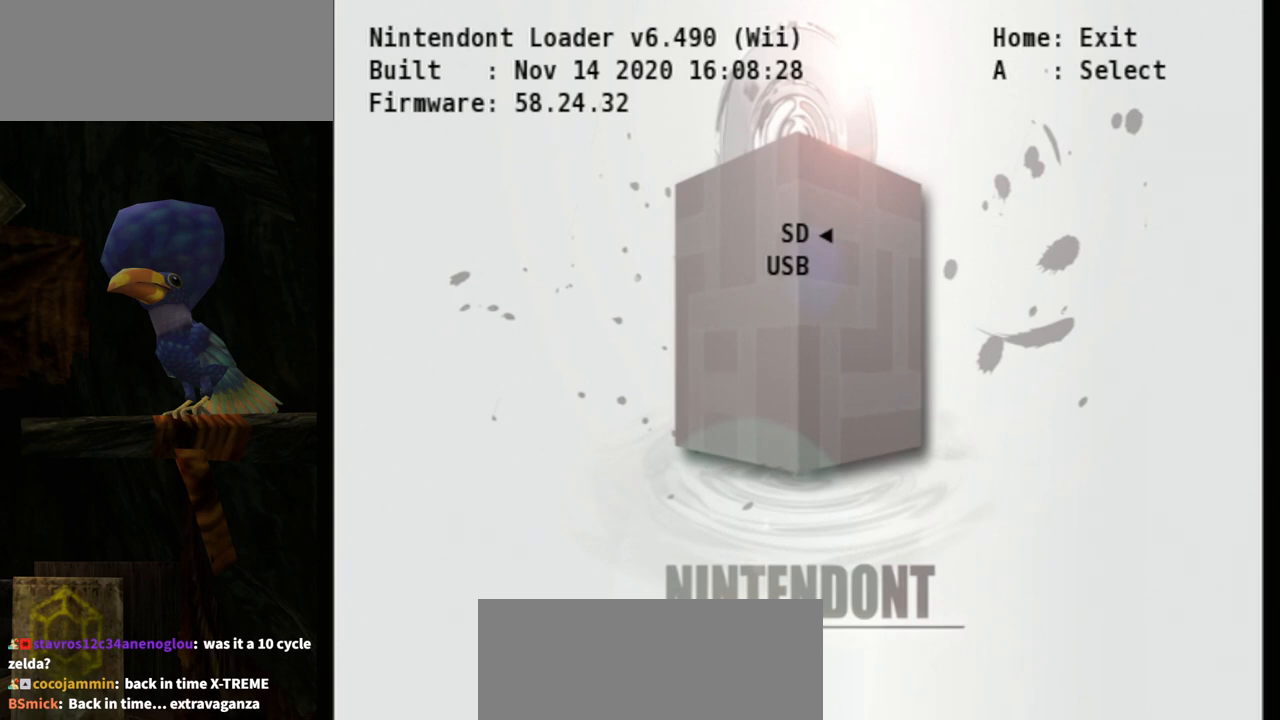
Gameplay with a controller (Nintendo layout); each line is a JSON object with the inputs held at the frame after it. "events" lists button and stick changes between this image and that frame as [ms after this image, input, new state], when the widget could be followed in between. Not read: L3 R3.
{"buttons": ["A"], "left_stick": "center", "right_stick": "center", "events": [[500, "A", "down"]]}
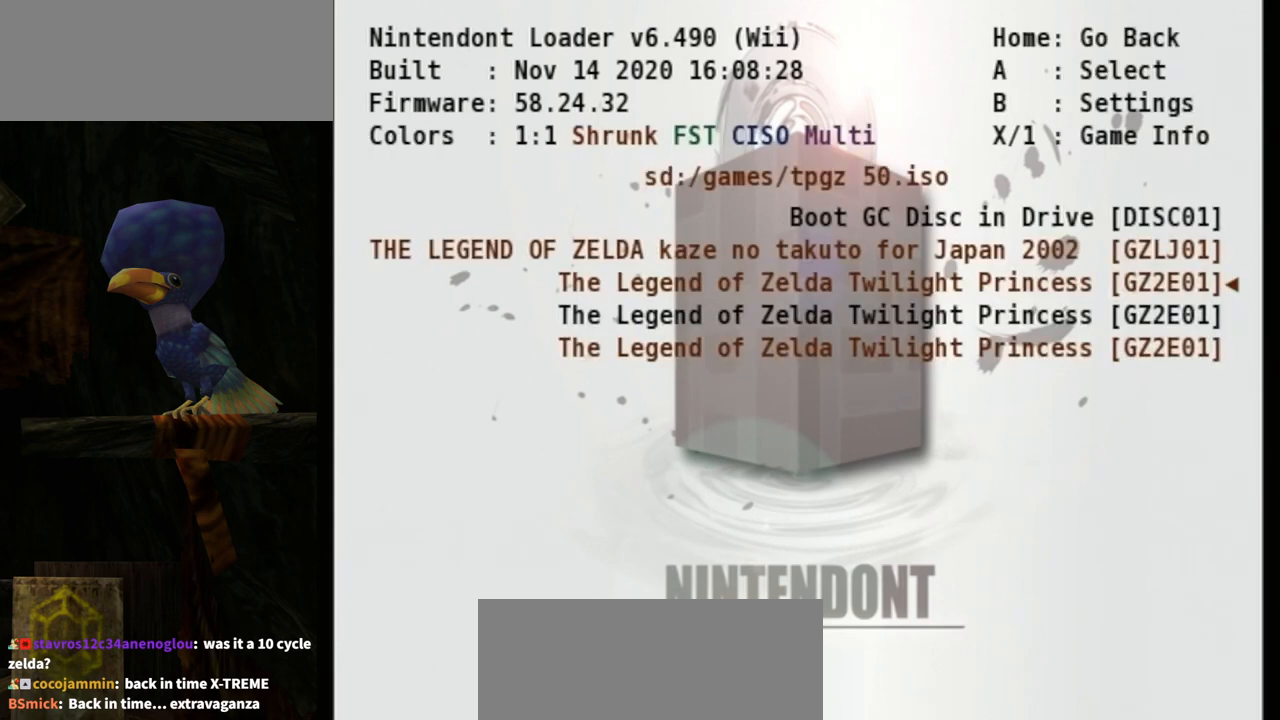
{"buttons": [], "left_stick": "center", "right_stick": "center", "events": [[33, "A", "up"]]}
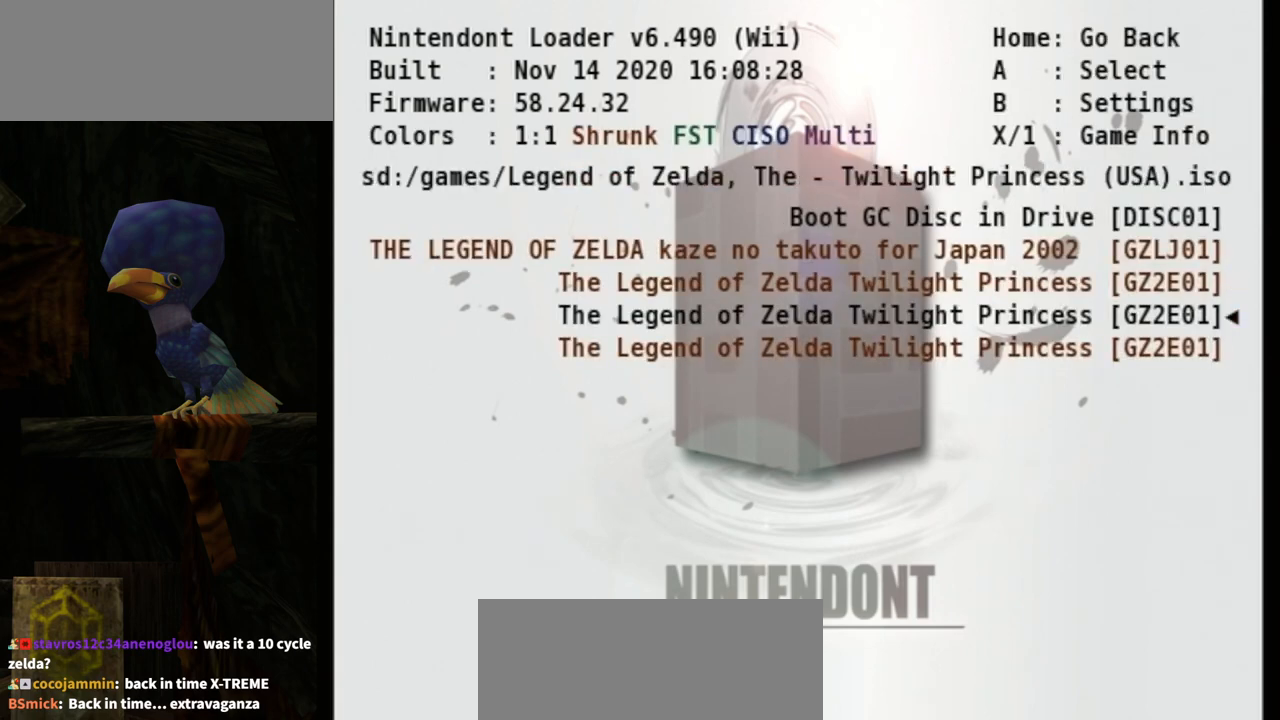
{"buttons": [], "left_stick": "center", "right_stick": "center", "events": [[133, "DPAD_DOWN", "down"], [200, "DPAD_DOWN", "up"]]}
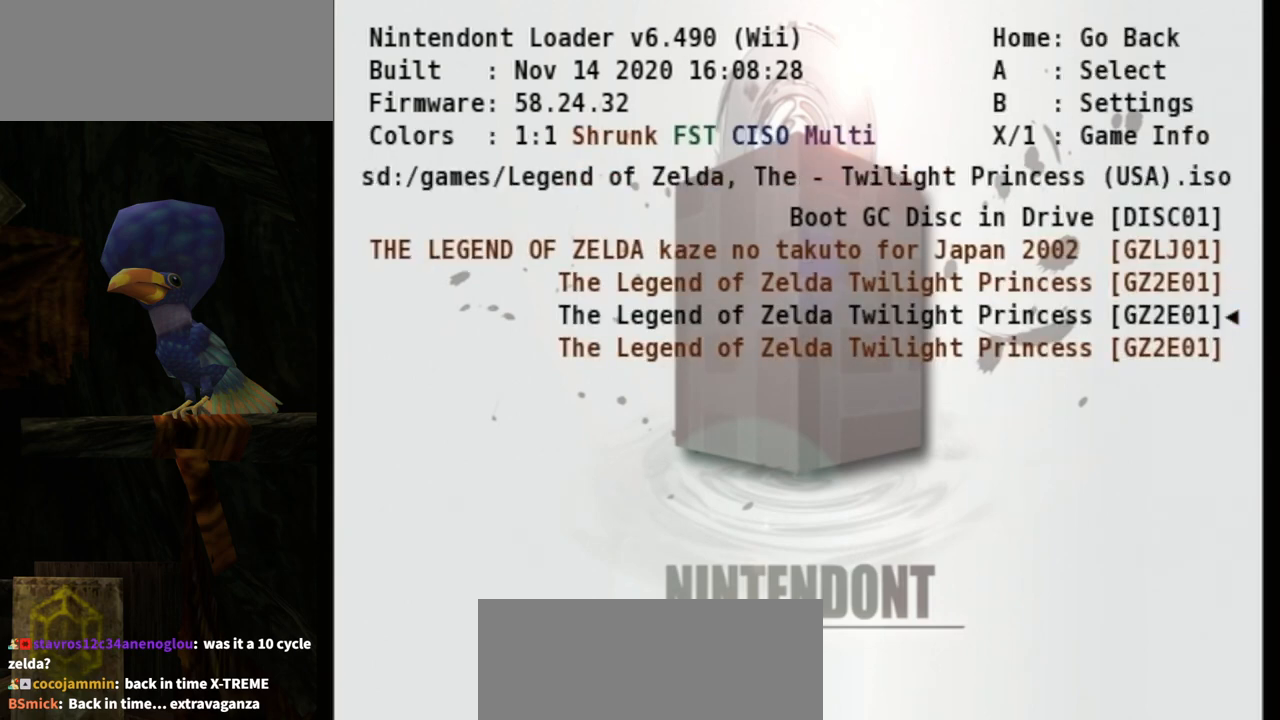
{"buttons": [], "left_stick": "center", "right_stick": "center", "events": [[133, "A", "down"], [167, "A", "up"]]}